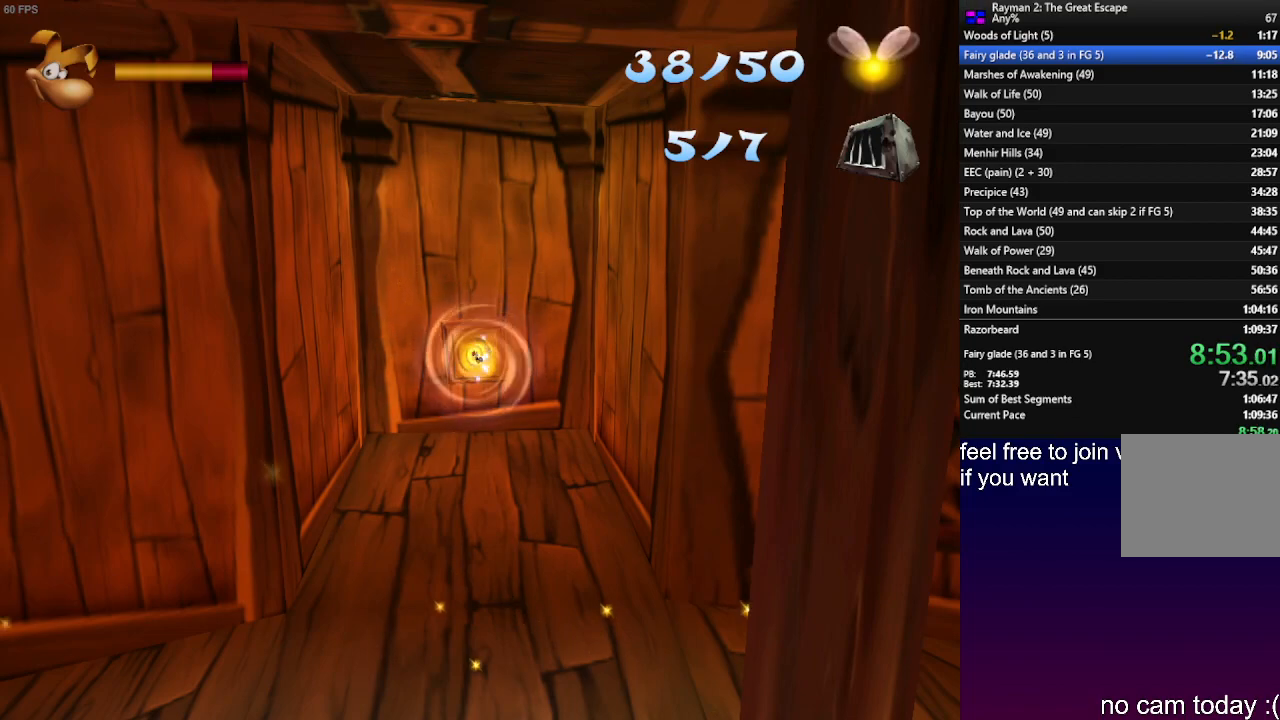
Gameplay with a controller (PlayStation layout); each line is a JSON object with the inputs held at the frame after it. "events" lists button and stick changes between this image and that frame as [ms after this image, input, new state], when the widget could be followed in between. Not read: R3.
{"buttons": [], "left_stick": "center", "right_stick": "center", "events": []}
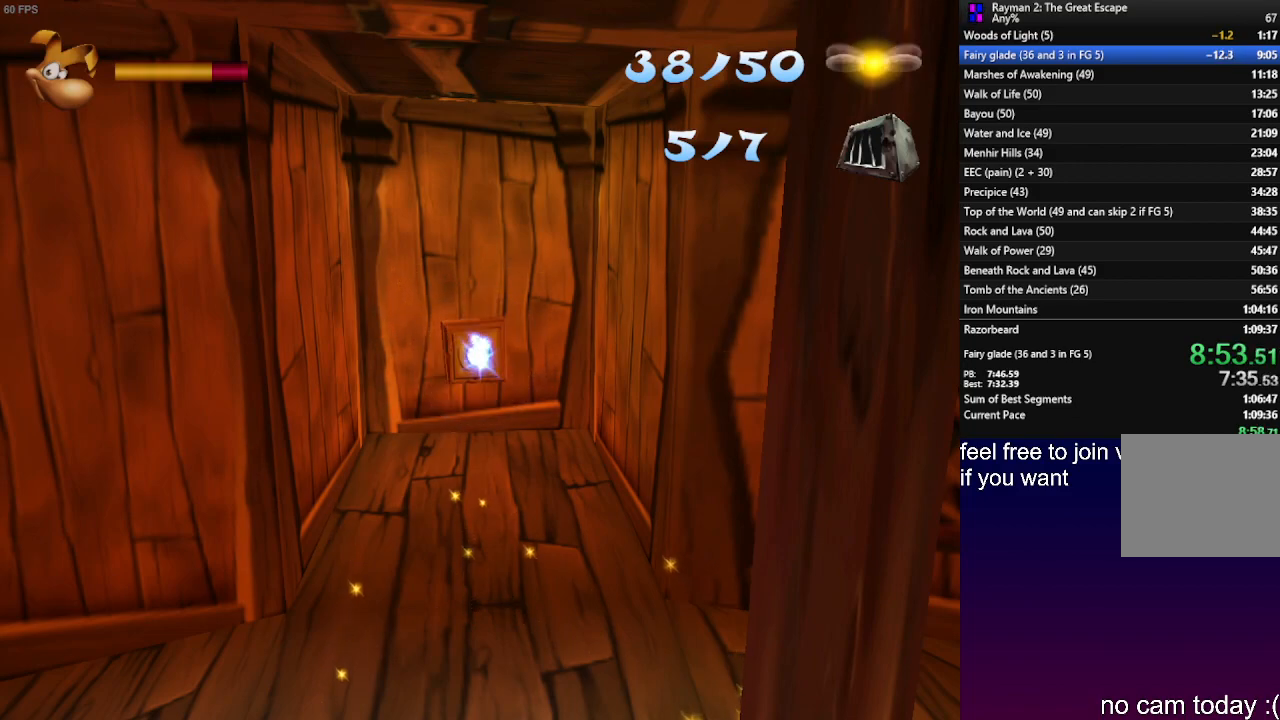
{"buttons": [], "left_stick": "center", "right_stick": "center", "events": []}
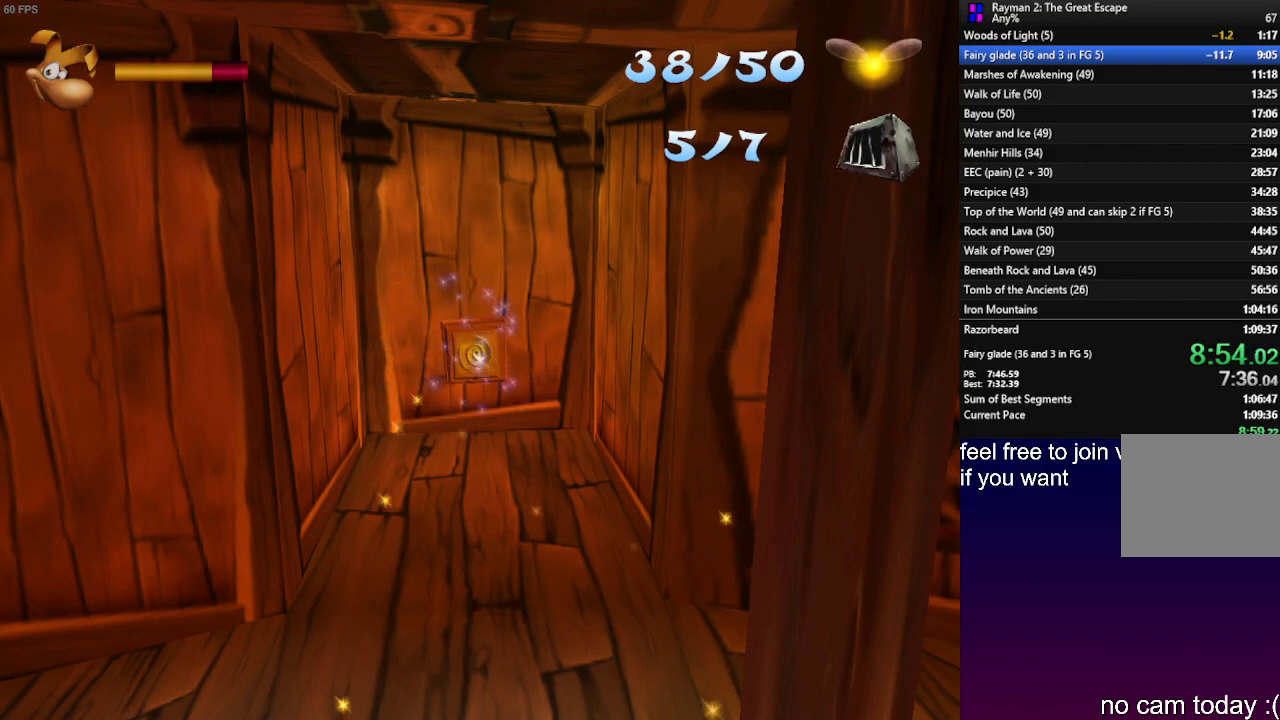
{"buttons": [], "left_stick": "center", "right_stick": "center", "events": []}
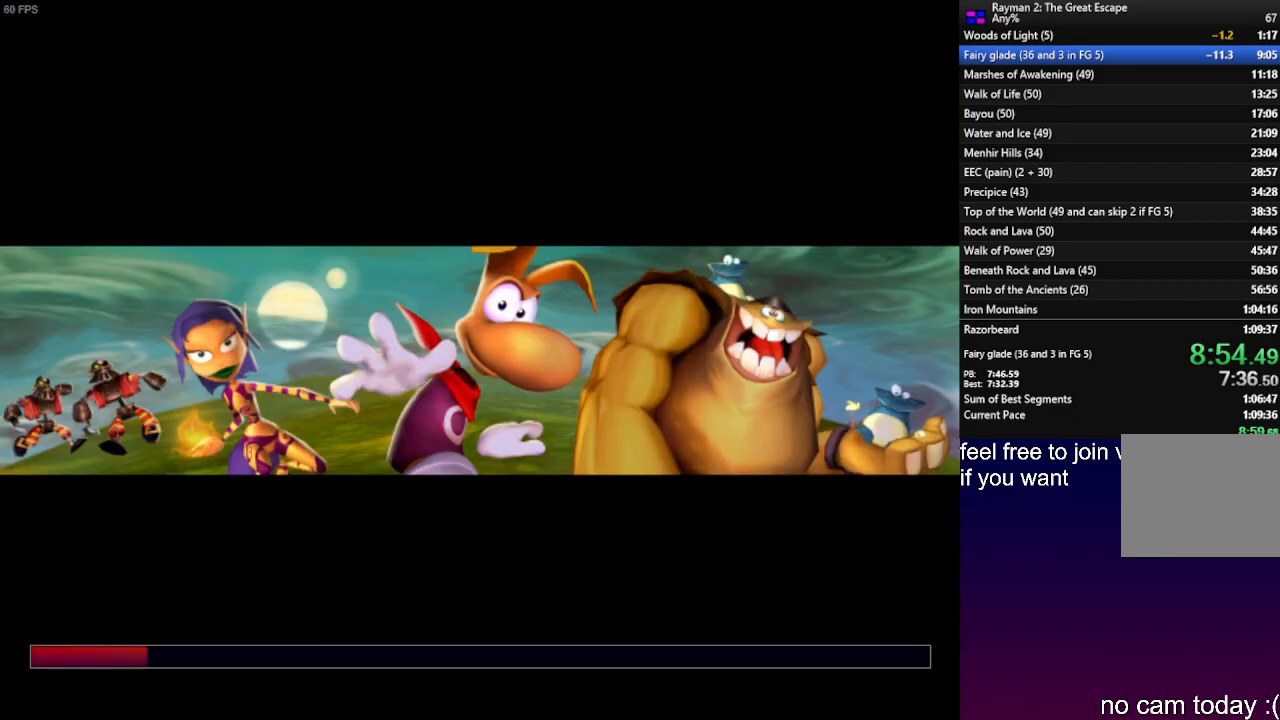
{"buttons": [], "left_stick": "center", "right_stick": "center", "events": []}
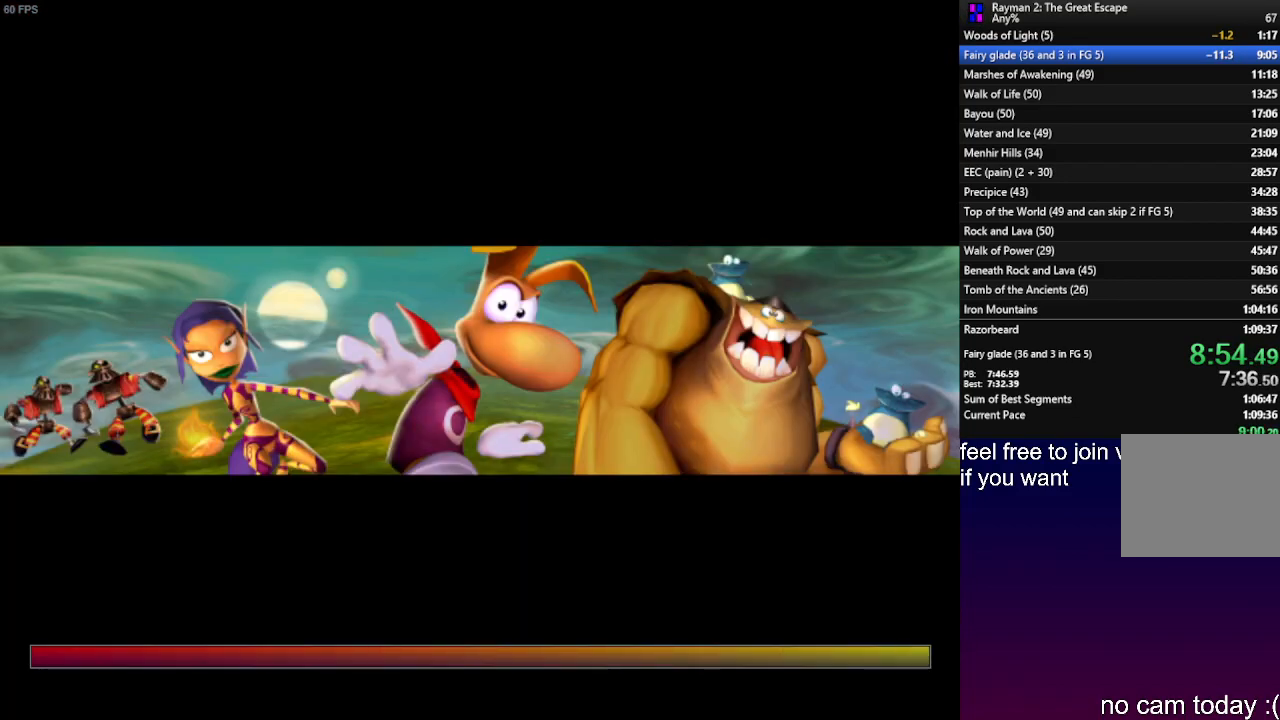
{"buttons": [], "left_stick": "center", "right_stick": "center", "events": [[33, "SQUARE", "down"], [100, "SQUARE", "up"], [200, "SQUARE", "down"], [267, "SQUARE", "up"], [367, "SQUARE", "down"], [433, "SQUARE", "up"]]}
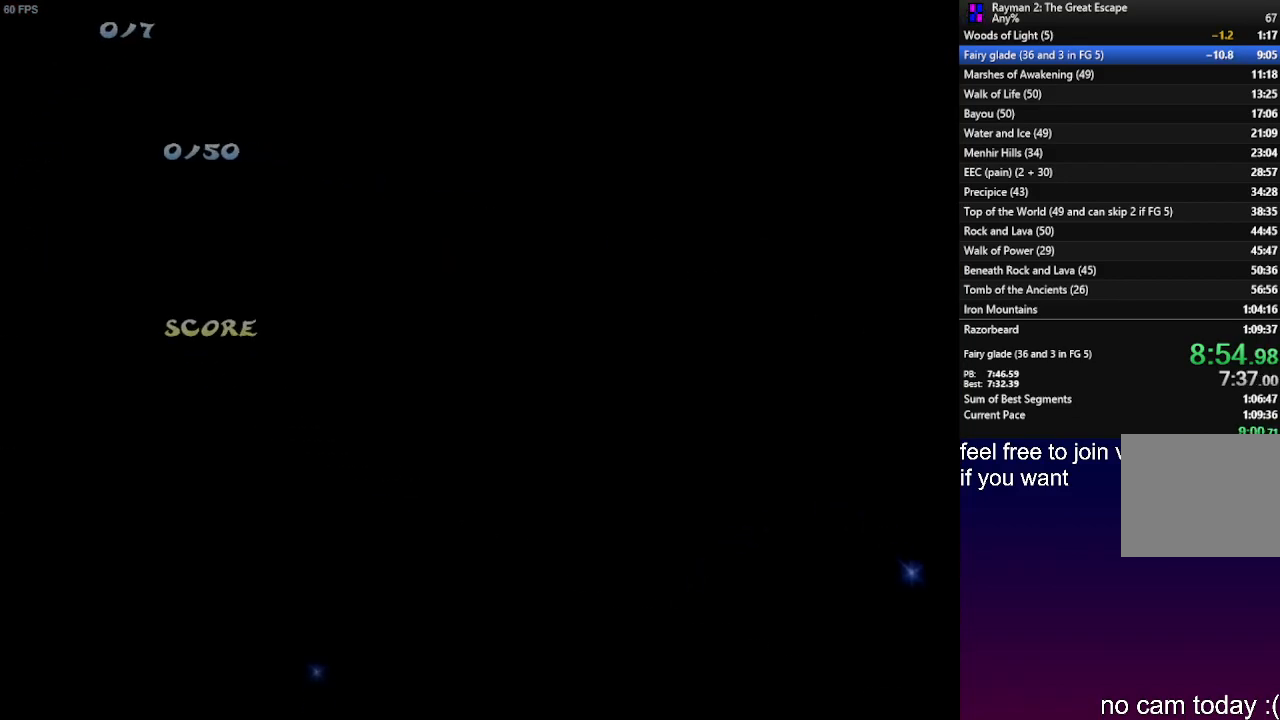
{"buttons": [], "left_stick": "center", "right_stick": "center", "events": [[50, "SQUARE", "down"], [83, "SQUARE", "up"], [217, "SQUARE", "down"], [267, "SQUARE", "up"], [367, "SQUARE", "down"], [417, "SQUARE", "up"]]}
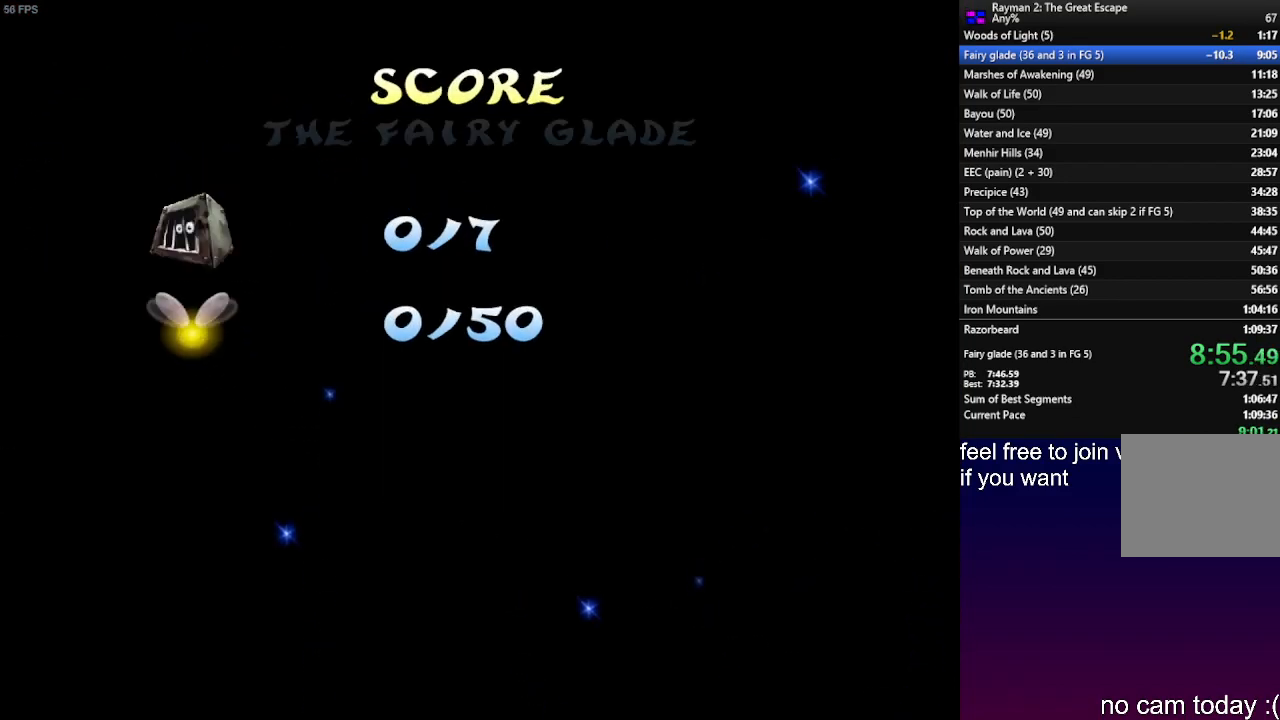
{"buttons": ["SQUARE"], "left_stick": "center", "right_stick": "center", "events": [[33, "SQUARE", "down"], [50, "SQUARE", "up"], [167, "SQUARE", "down"], [217, "SQUARE", "up"], [333, "SQUARE", "down"], [367, "SQUARE", "up"], [483, "SQUARE", "down"]]}
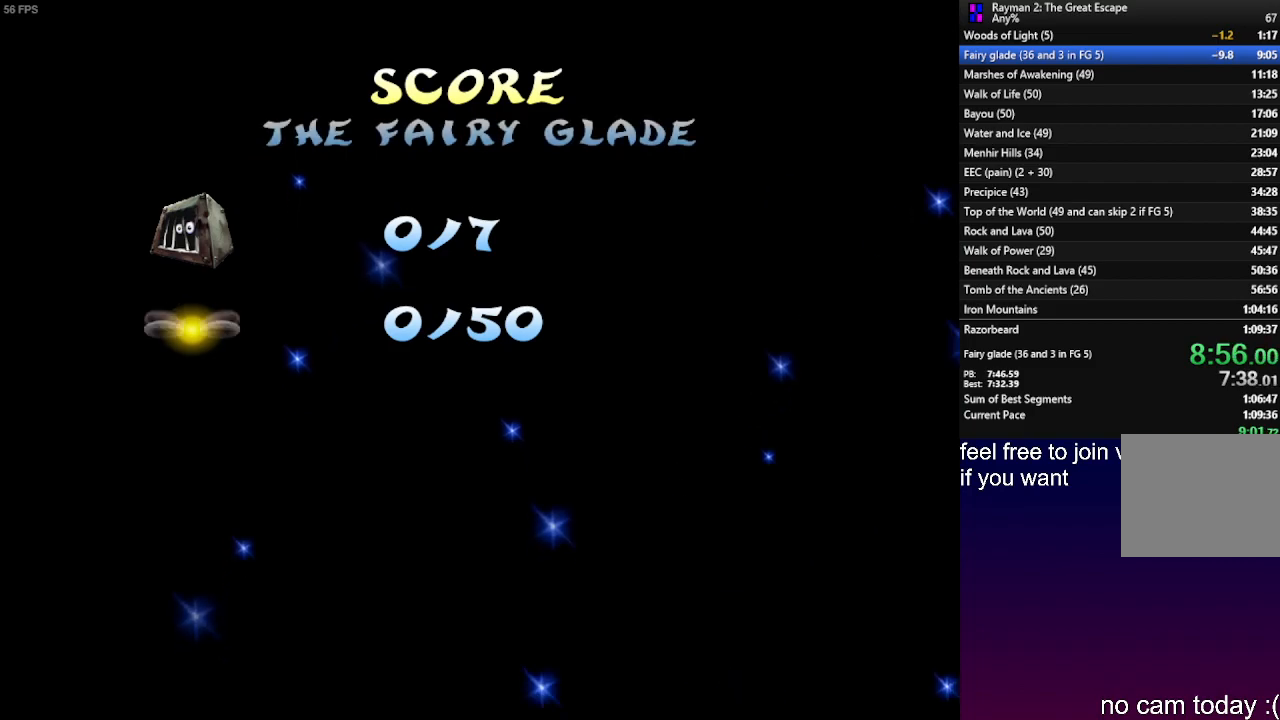
{"buttons": ["SQUARE"], "left_stick": "center", "right_stick": "center", "events": [[33, "SQUARE", "up"], [133, "SQUARE", "down"], [200, "SQUARE", "up"], [300, "SQUARE", "down"], [367, "SQUARE", "up"], [467, "SQUARE", "down"]]}
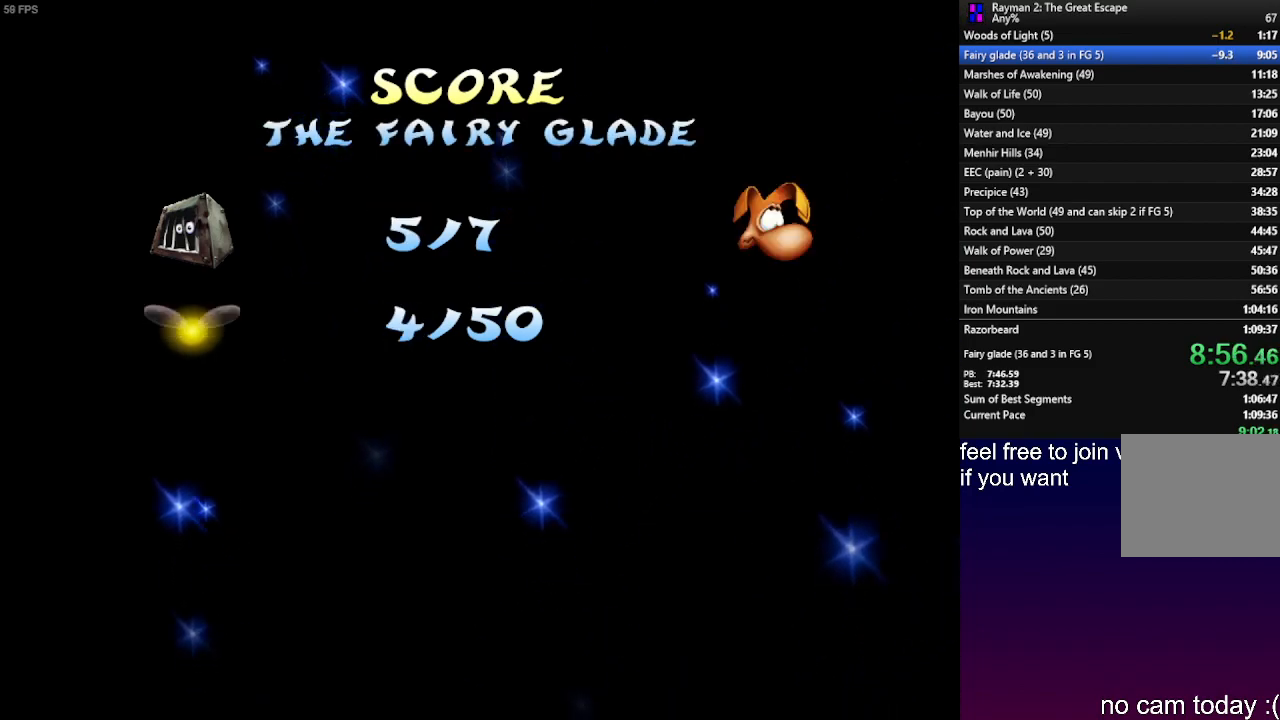
{"buttons": [], "left_stick": "center", "right_stick": "center", "events": [[33, "SQUARE", "up"], [117, "SQUARE", "down"], [183, "SQUARE", "up"], [267, "SQUARE", "down"], [350, "SQUARE", "up"], [433, "SQUARE", "down"], [500, "SQUARE", "up"]]}
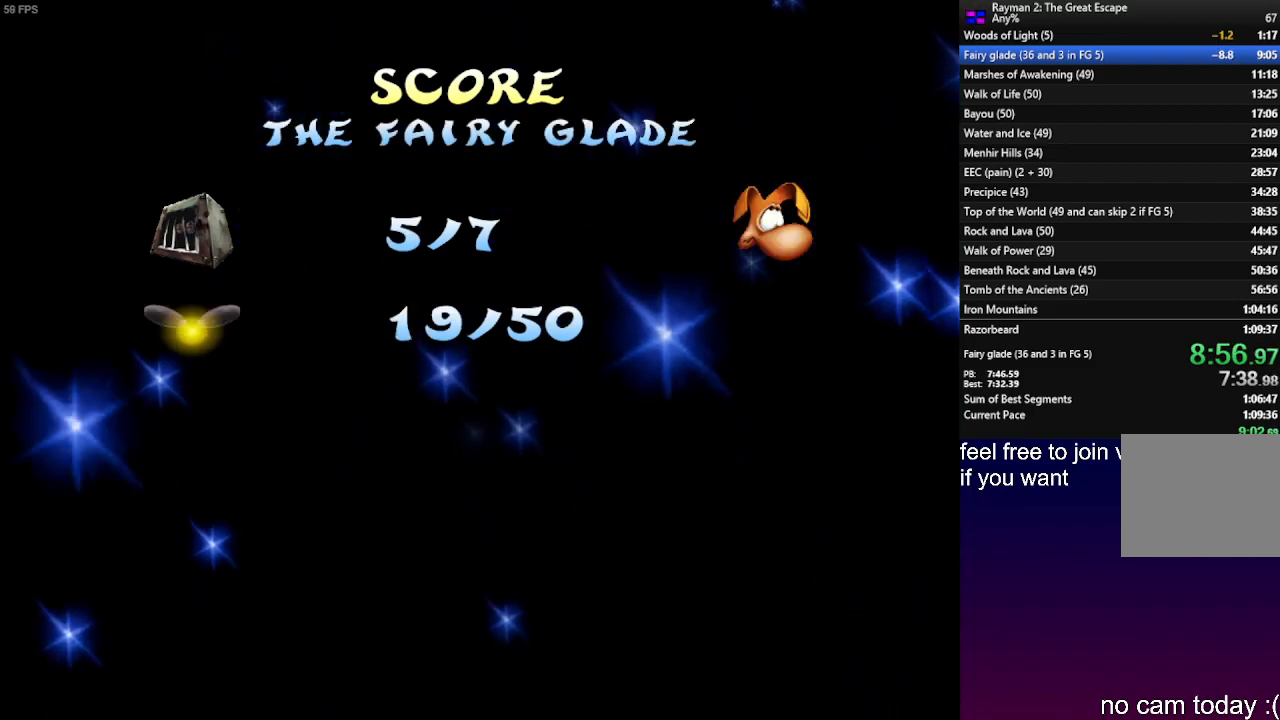
{"buttons": ["SQUARE"], "left_stick": "center", "right_stick": "center", "events": [[100, "SQUARE", "down"], [167, "SQUARE", "up"], [267, "SQUARE", "down"], [333, "SQUARE", "up"], [450, "SQUARE", "down"]]}
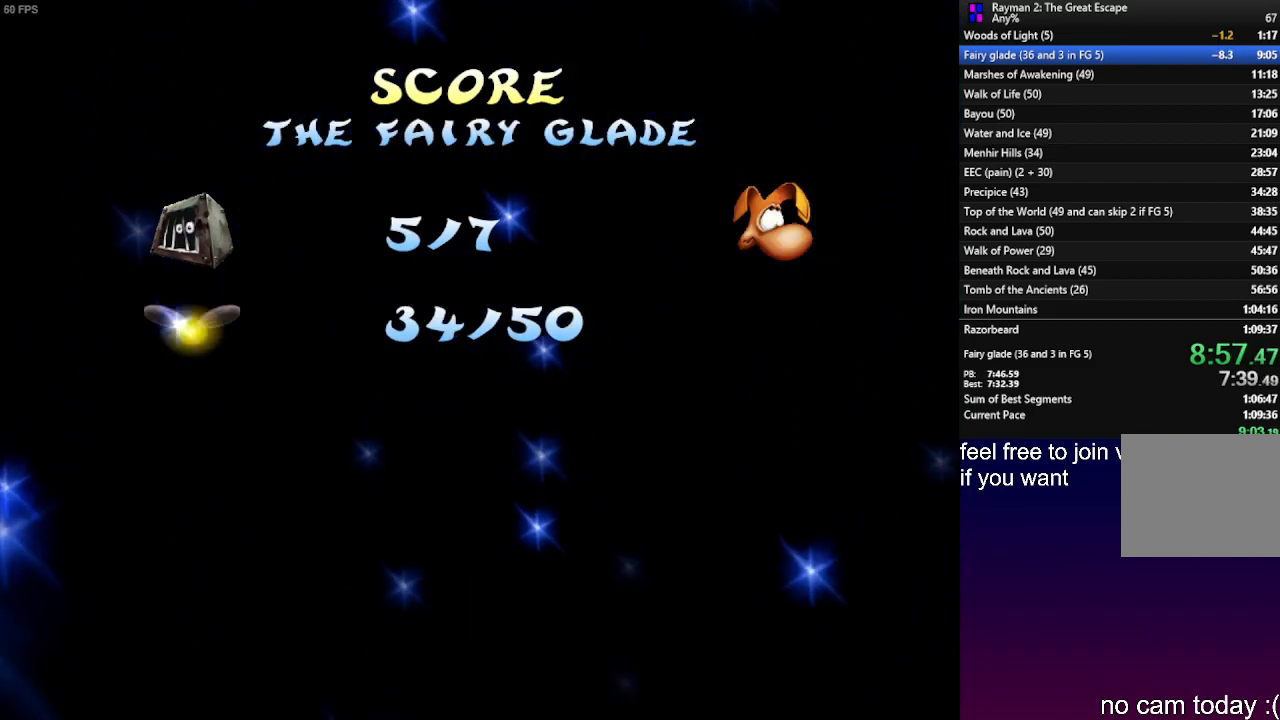
{"buttons": ["SQUARE"], "left_stick": "center", "right_stick": "center", "events": [[17, "SQUARE", "up"], [117, "SQUARE", "down"], [200, "SQUARE", "up"], [300, "SQUARE", "down"], [367, "SQUARE", "up"], [483, "SQUARE", "down"]]}
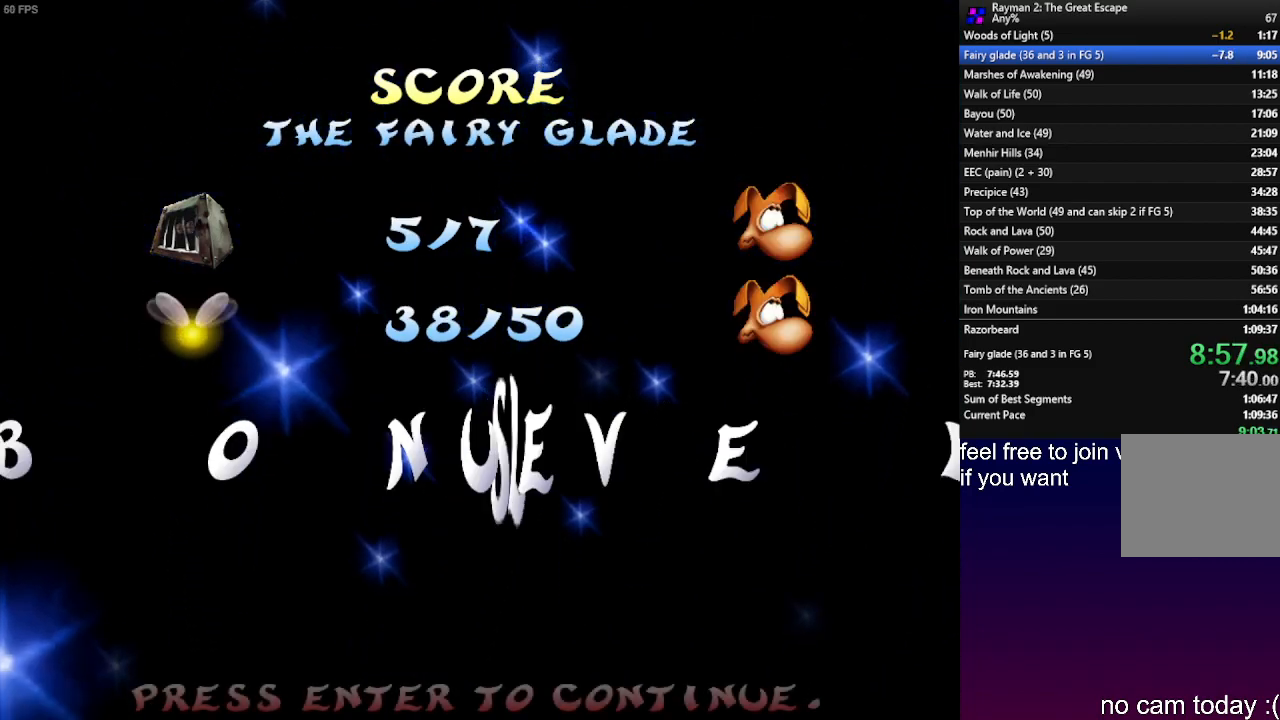
{"buttons": ["SQUARE"], "left_stick": "center", "right_stick": "center", "events": [[50, "SQUARE", "up"], [150, "SQUARE", "down"], [217, "SQUARE", "up"], [317, "SQUARE", "down"], [400, "SQUARE", "up"], [483, "SQUARE", "down"]]}
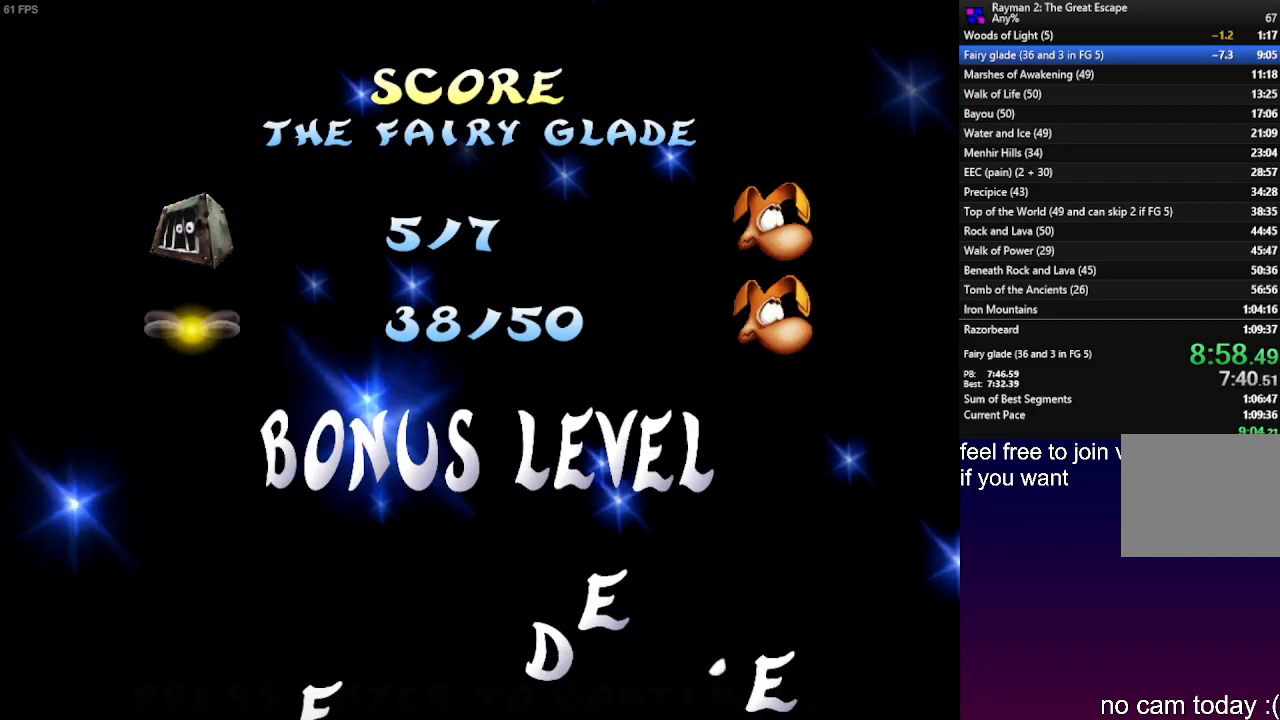
{"buttons": [], "left_stick": "down", "right_stick": "center", "events": [[50, "SQUARE", "up"], [117, "SQUARE", "down"], [167, "SQUARE", "up"], [167, "left_stick", "down"]]}
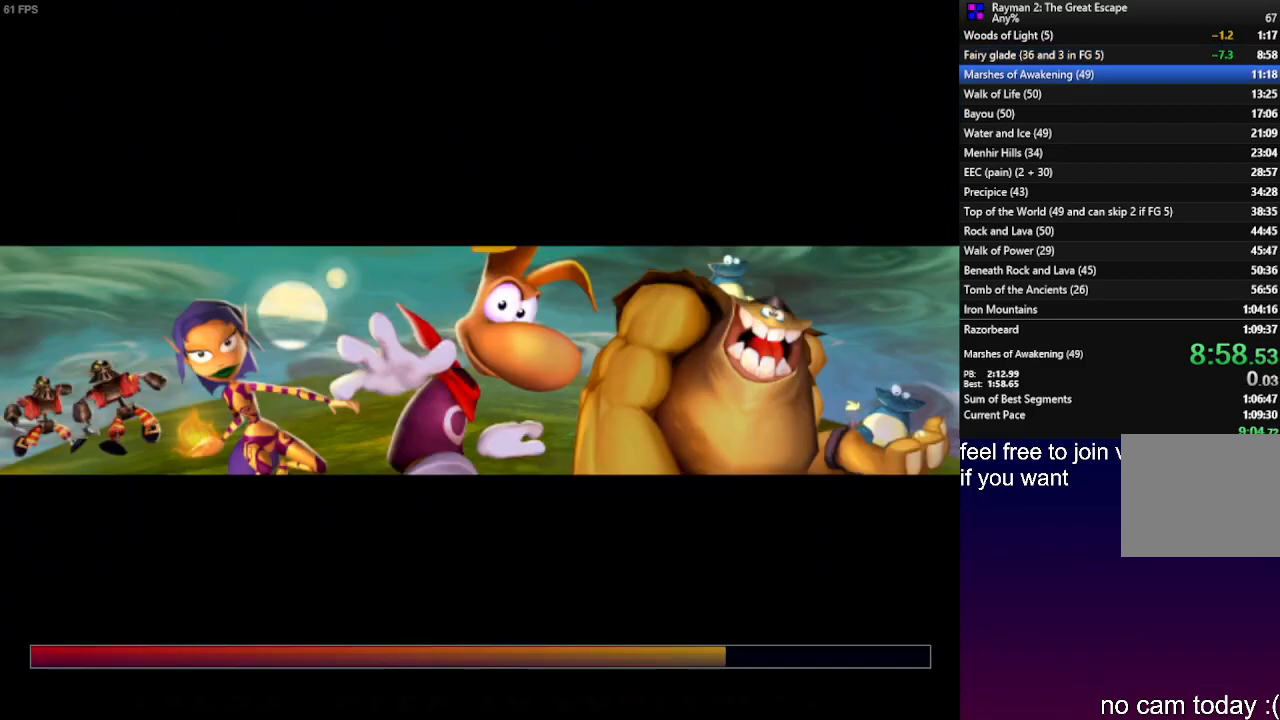
{"buttons": [], "left_stick": "down", "right_stick": "center", "events": [[433, "SQUARE", "down"], [500, "SQUARE", "up"]]}
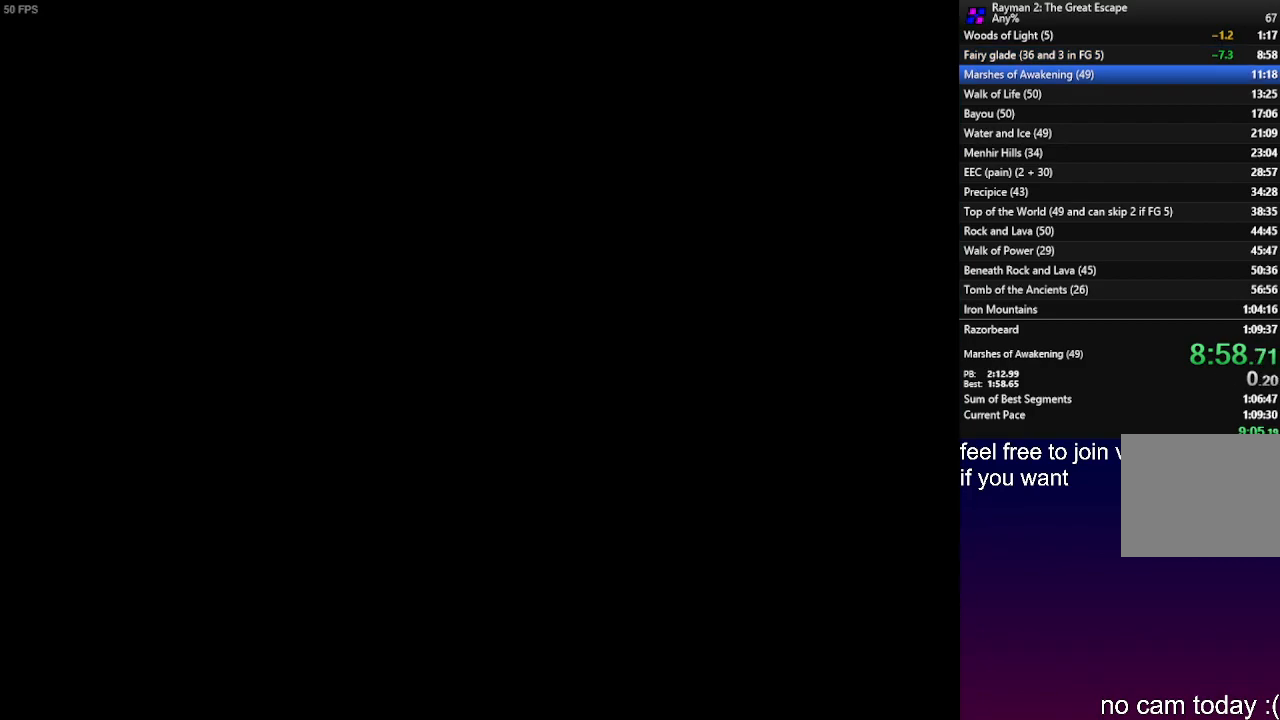
{"buttons": [], "left_stick": "center", "right_stick": "center", "events": [[317, "left_stick", "center"]]}
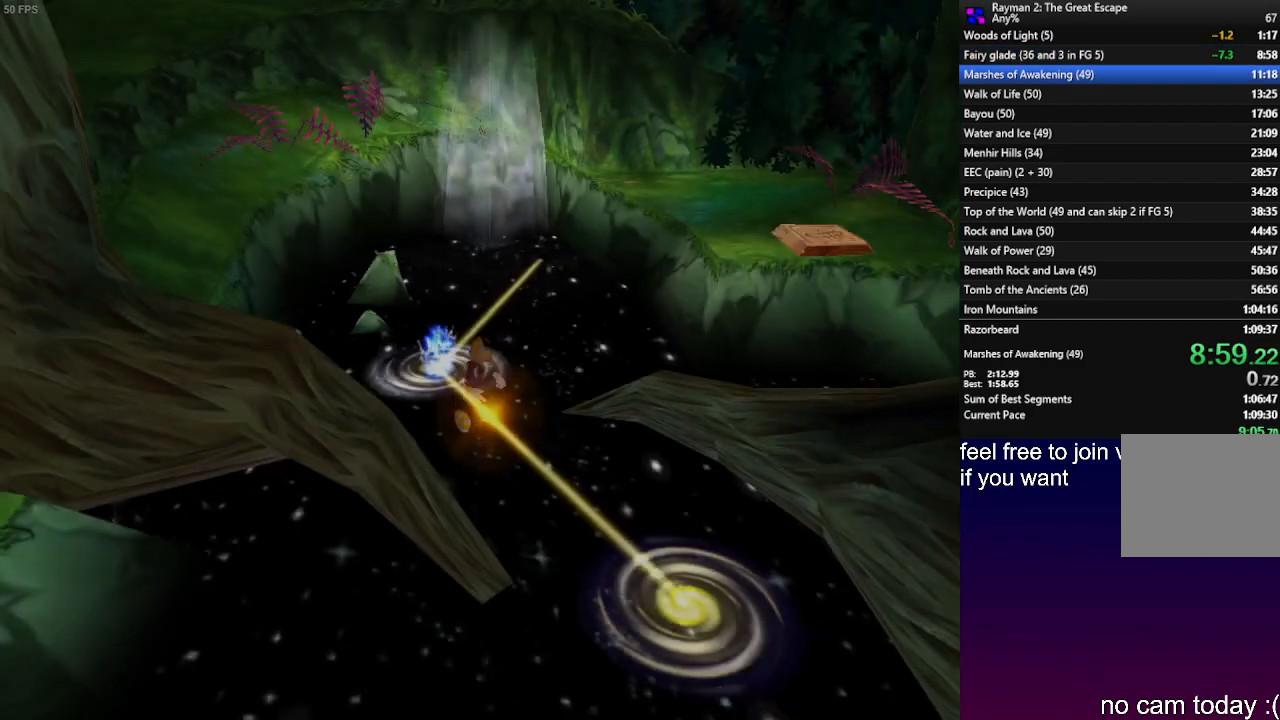
{"buttons": ["CROSS"], "left_stick": "center", "right_stick": "center", "events": [[67, "CROSS", "down"], [150, "CROSS", "up"], [250, "CROSS", "down"], [333, "CROSS", "up"], [433, "CROSS", "down"]]}
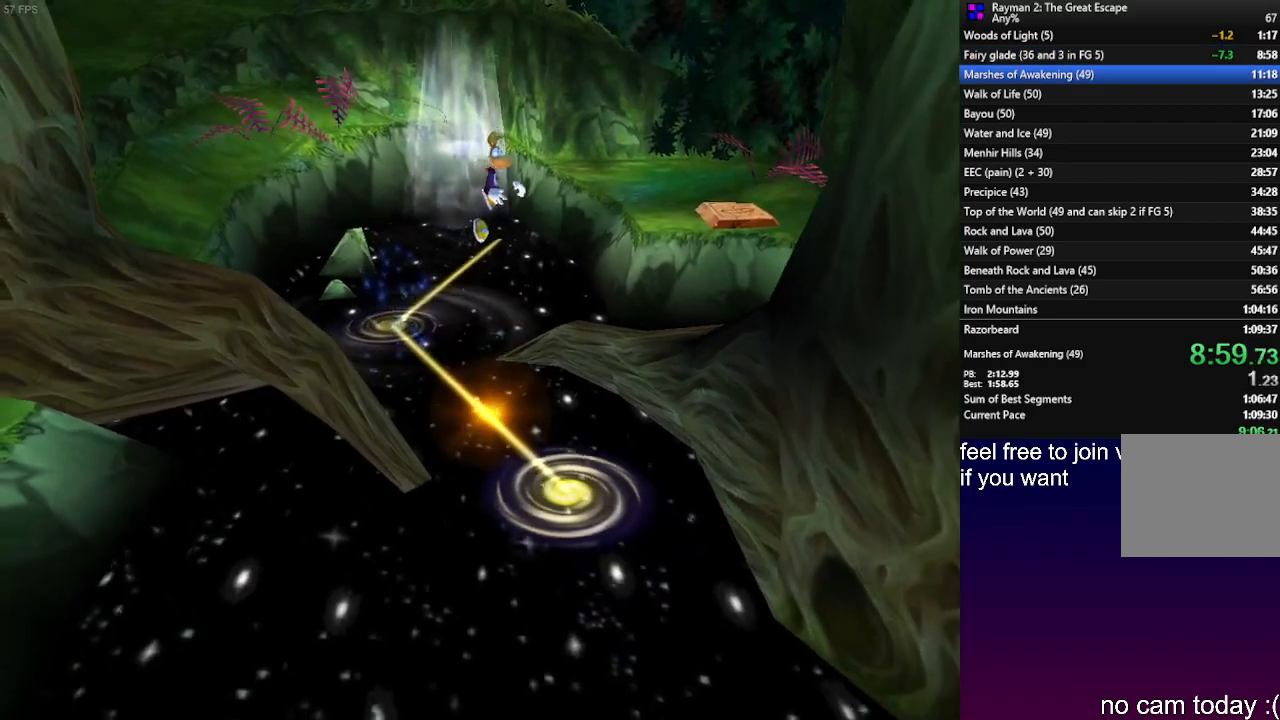
{"buttons": ["CROSS"], "left_stick": "center", "right_stick": "center", "events": [[17, "CROSS", "up"], [117, "CROSS", "down"], [183, "CROSS", "up"], [267, "CROSS", "down"], [350, "CROSS", "up"], [450, "CROSS", "down"]]}
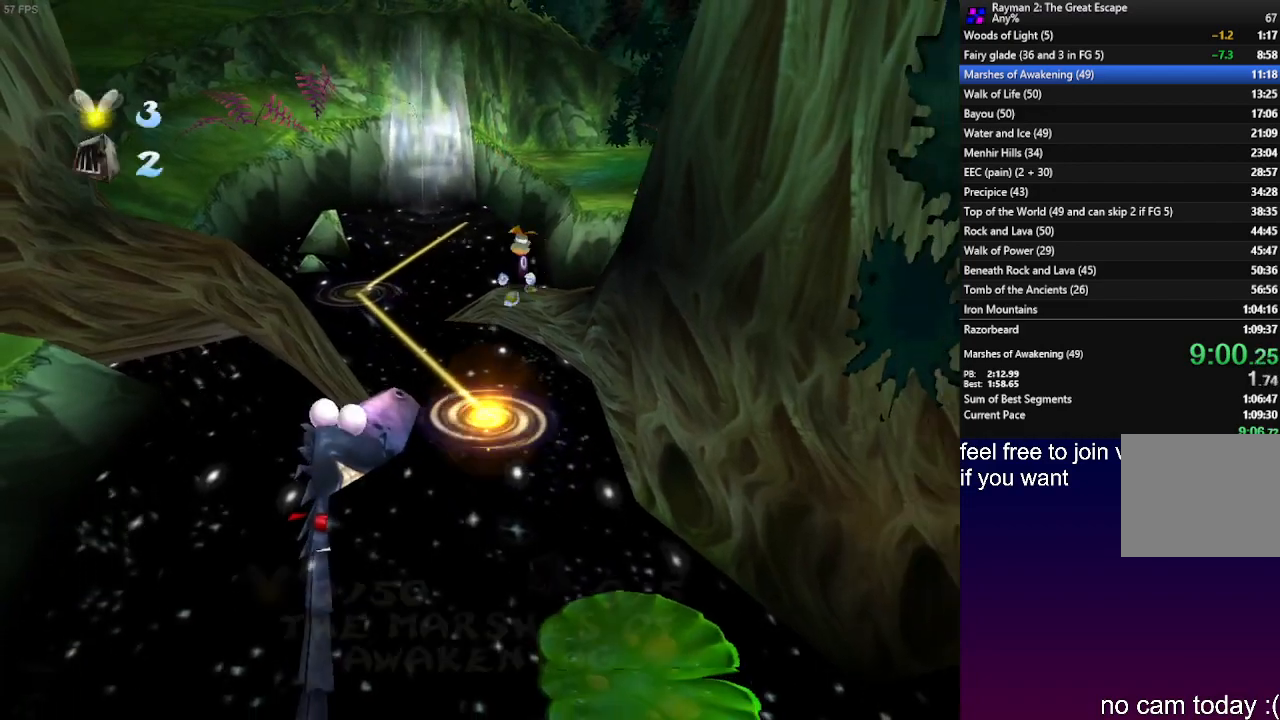
{"buttons": [], "left_stick": "center", "right_stick": "center", "events": [[33, "CROSS", "up"], [133, "CROSS", "down"], [200, "CROSS", "up"]]}
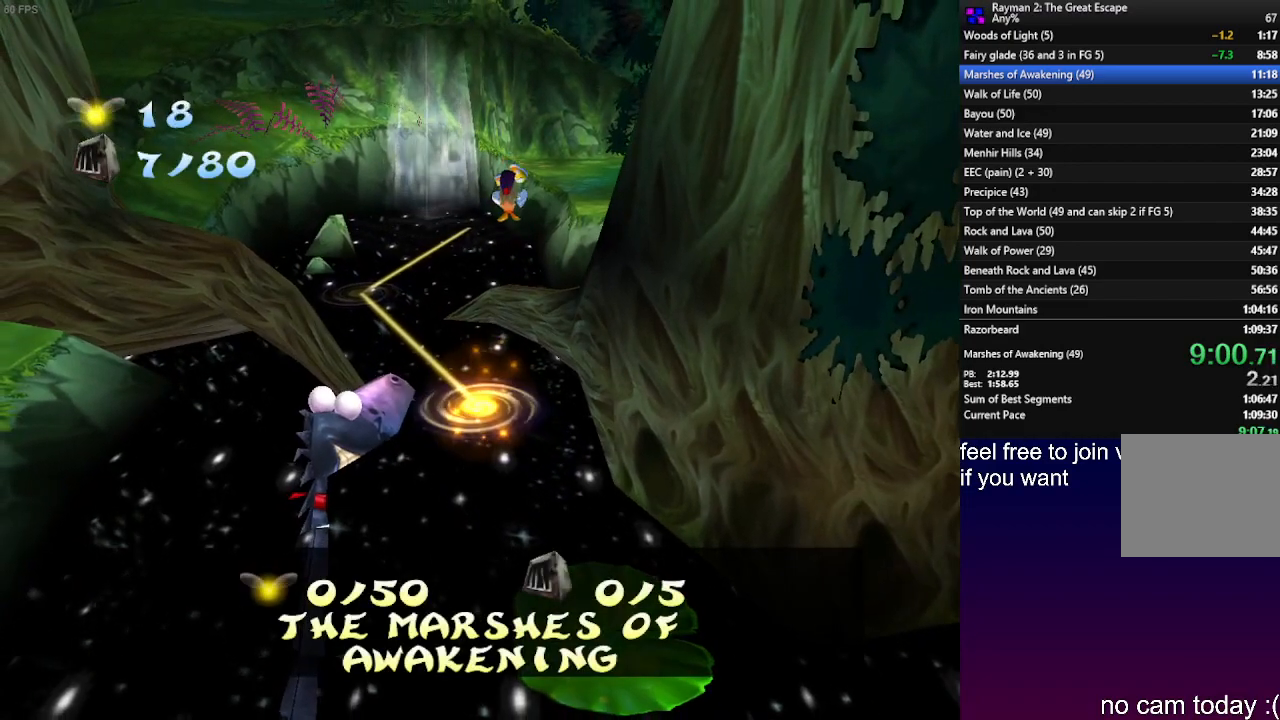
{"buttons": [], "left_stick": "center", "right_stick": "center", "events": []}
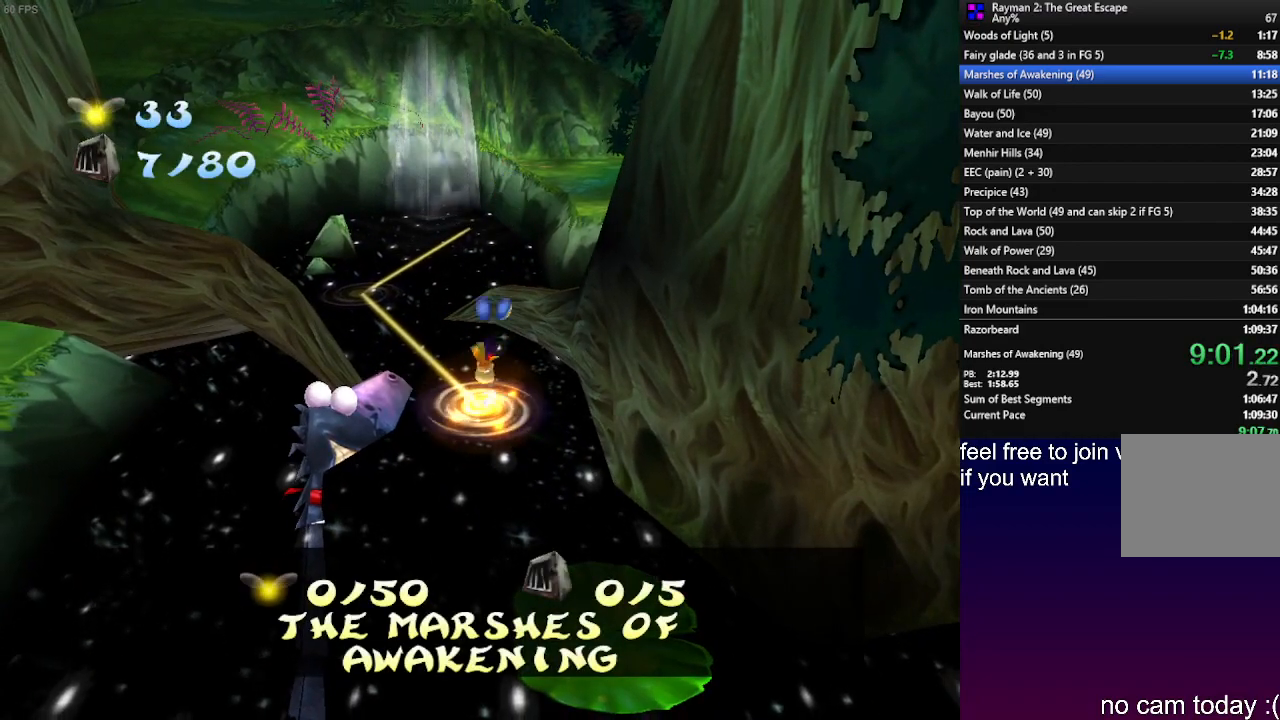
{"buttons": [], "left_stick": "center", "right_stick": "center", "events": []}
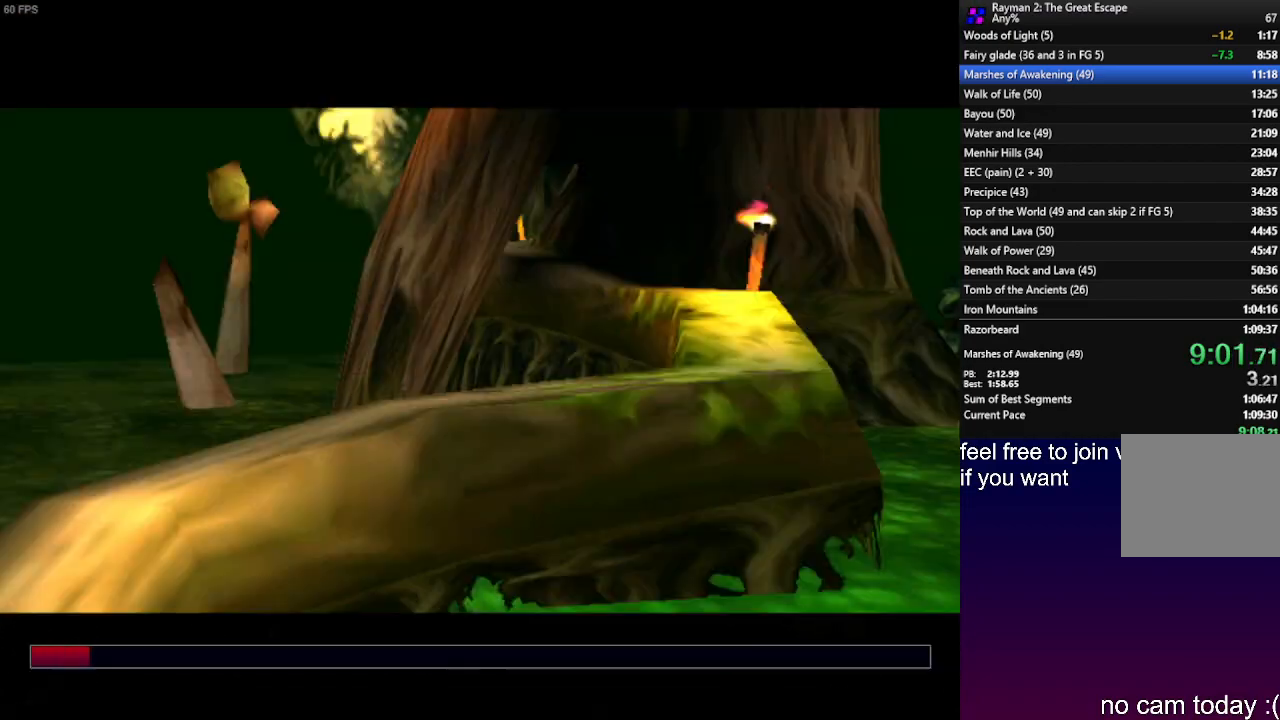
{"buttons": [], "left_stick": "center", "right_stick": "center", "events": []}
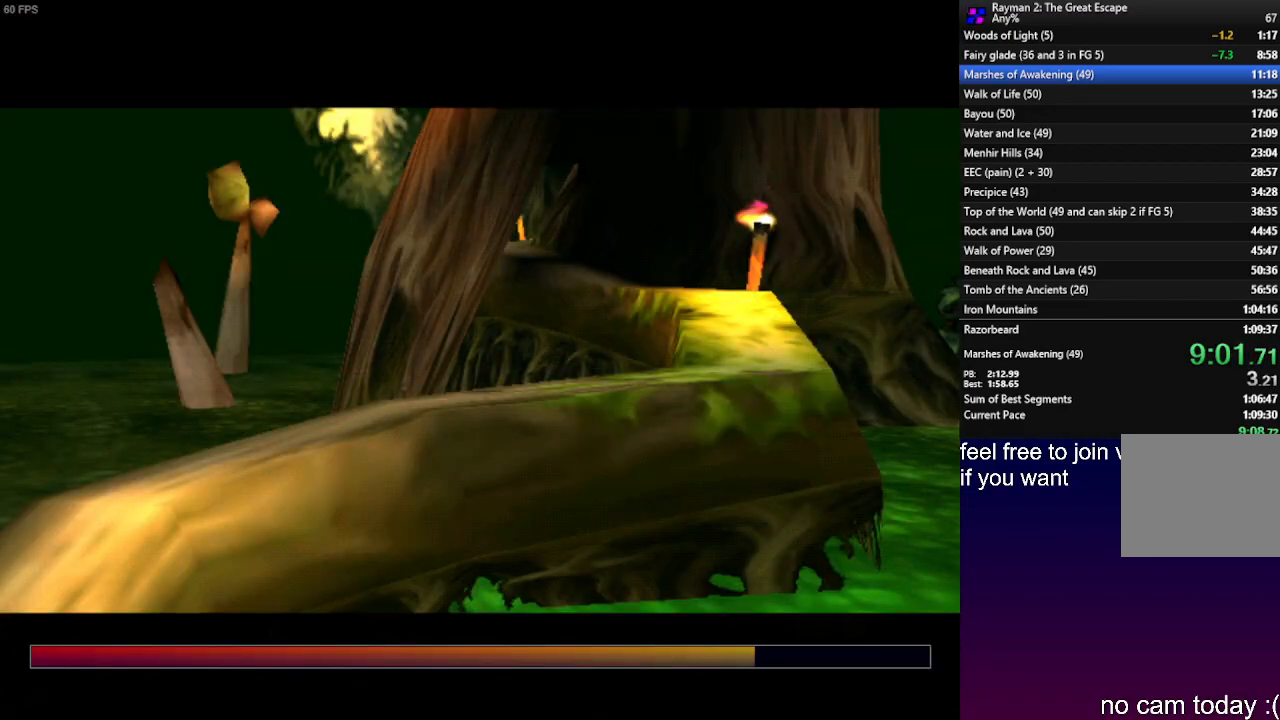
{"buttons": ["CROSS", "R2"], "left_stick": "down", "right_stick": "center", "events": [[283, "R2", "down"], [333, "CROSS", "down"], [333, "left_stick", "down"]]}
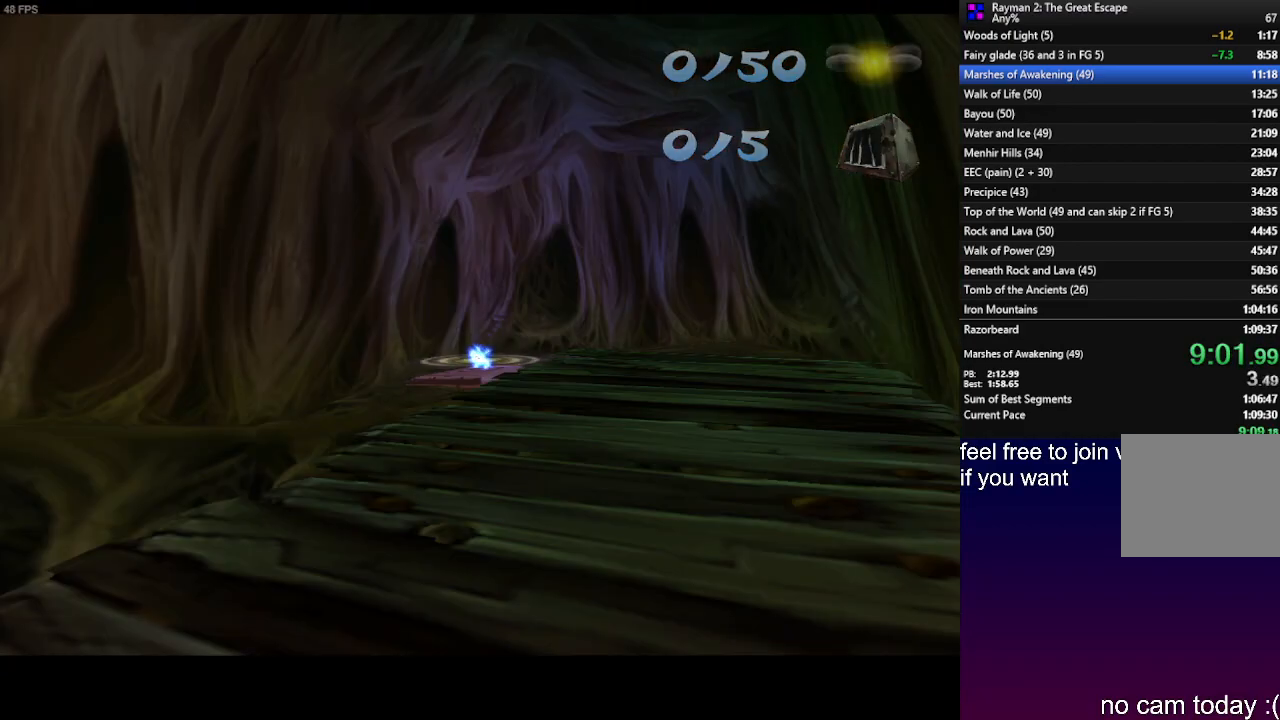
{"buttons": ["CROSS", "R2"], "left_stick": "down", "right_stick": "center", "events": []}
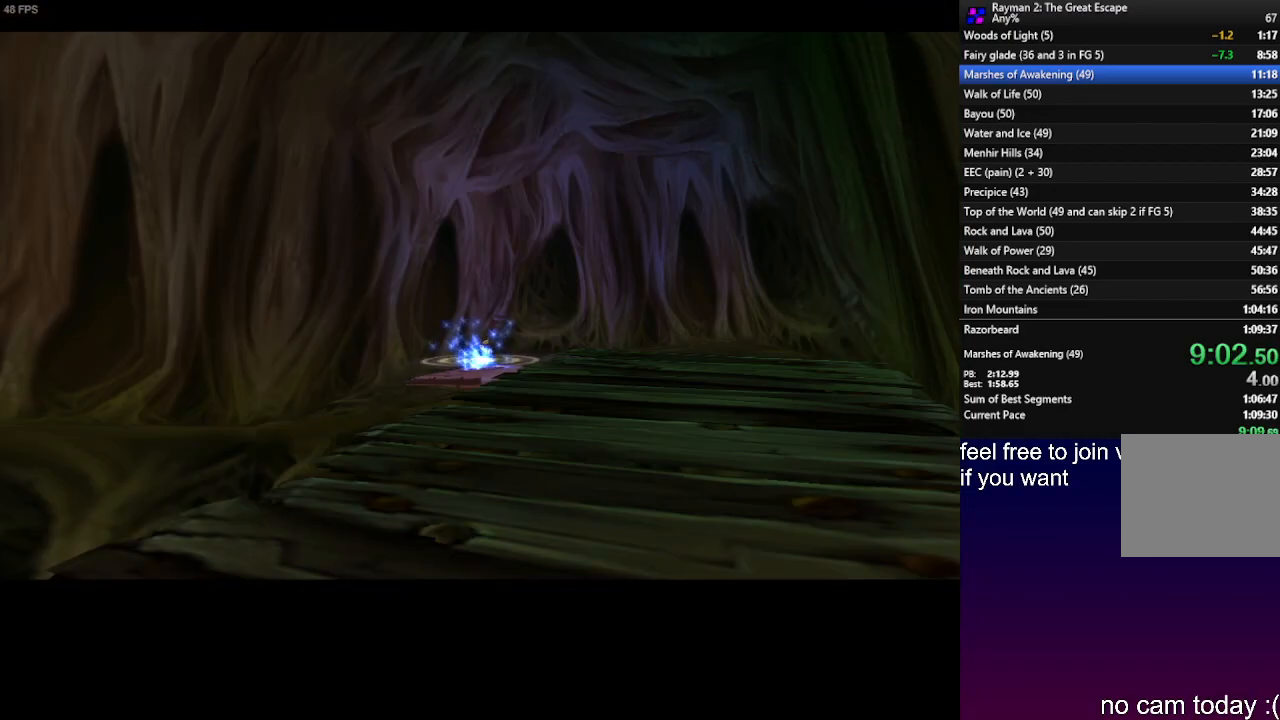
{"buttons": ["CROSS", "R2"], "left_stick": "down", "right_stick": "center", "events": []}
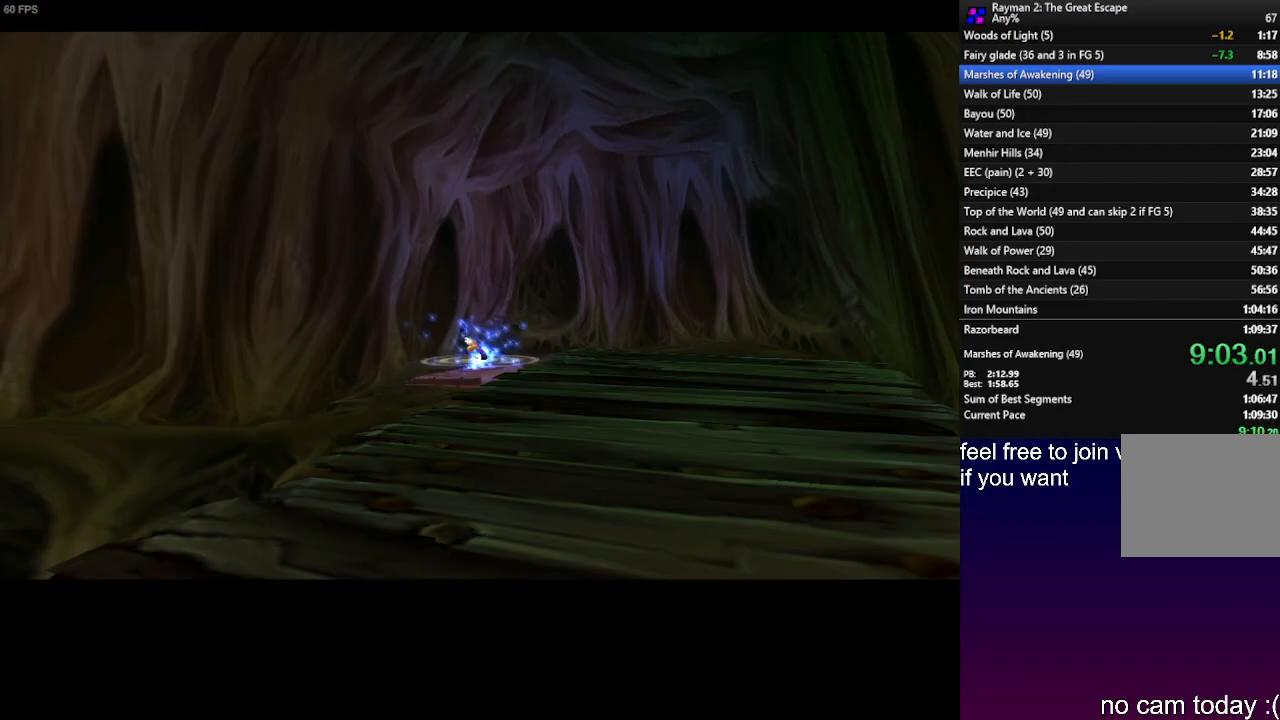
{"buttons": ["CROSS", "R2"], "left_stick": "down", "right_stick": "center", "events": []}
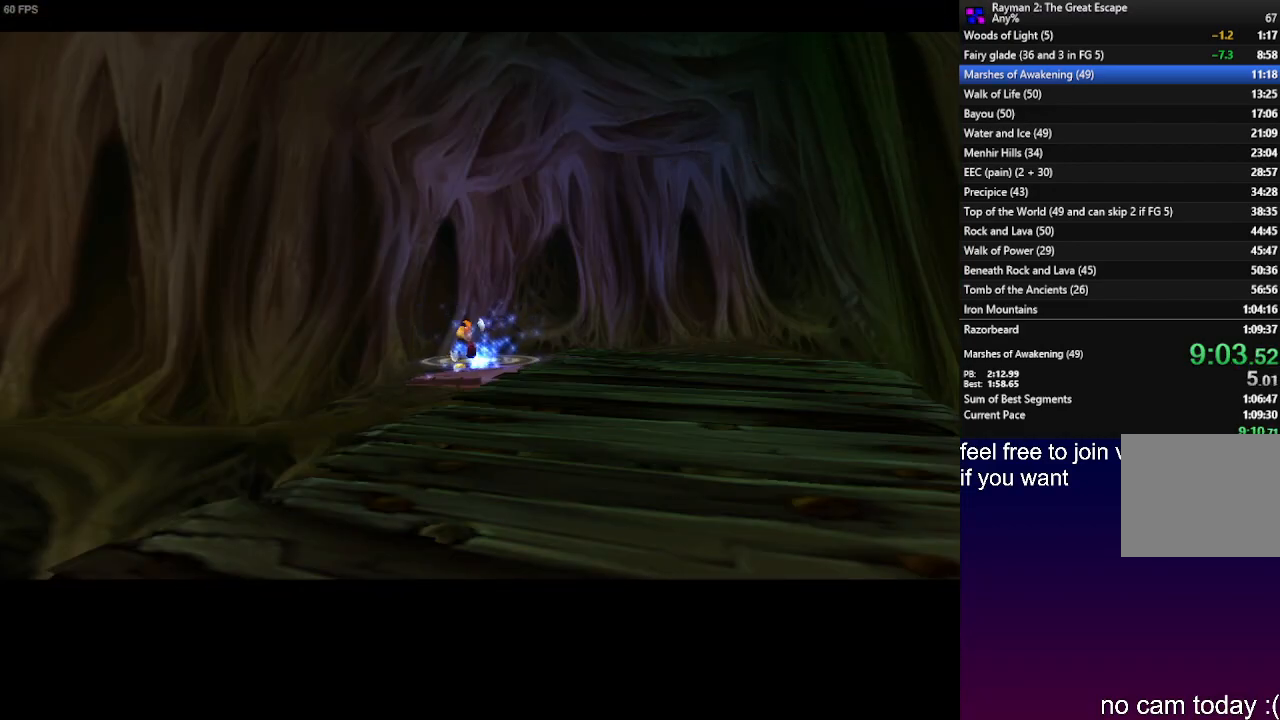
{"buttons": ["CROSS", "R2"], "left_stick": "down", "right_stick": "center", "events": []}
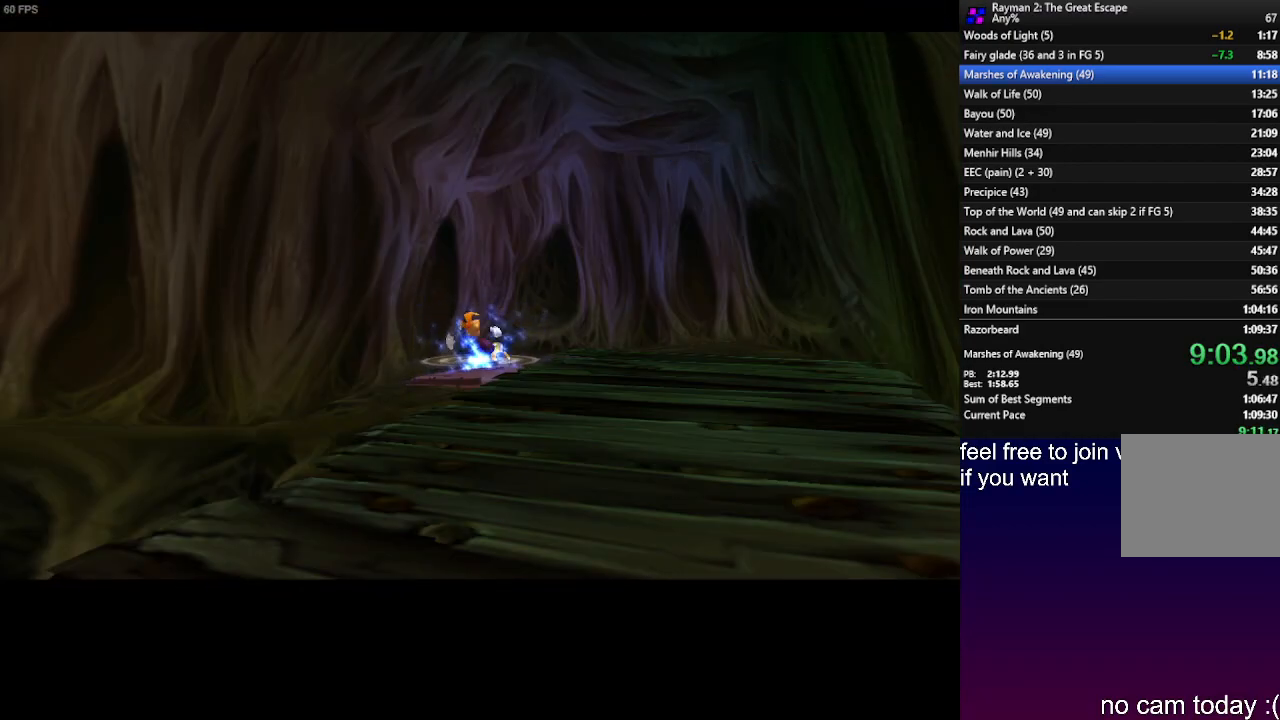
{"buttons": ["CROSS", "R2"], "left_stick": "down", "right_stick": "center", "events": []}
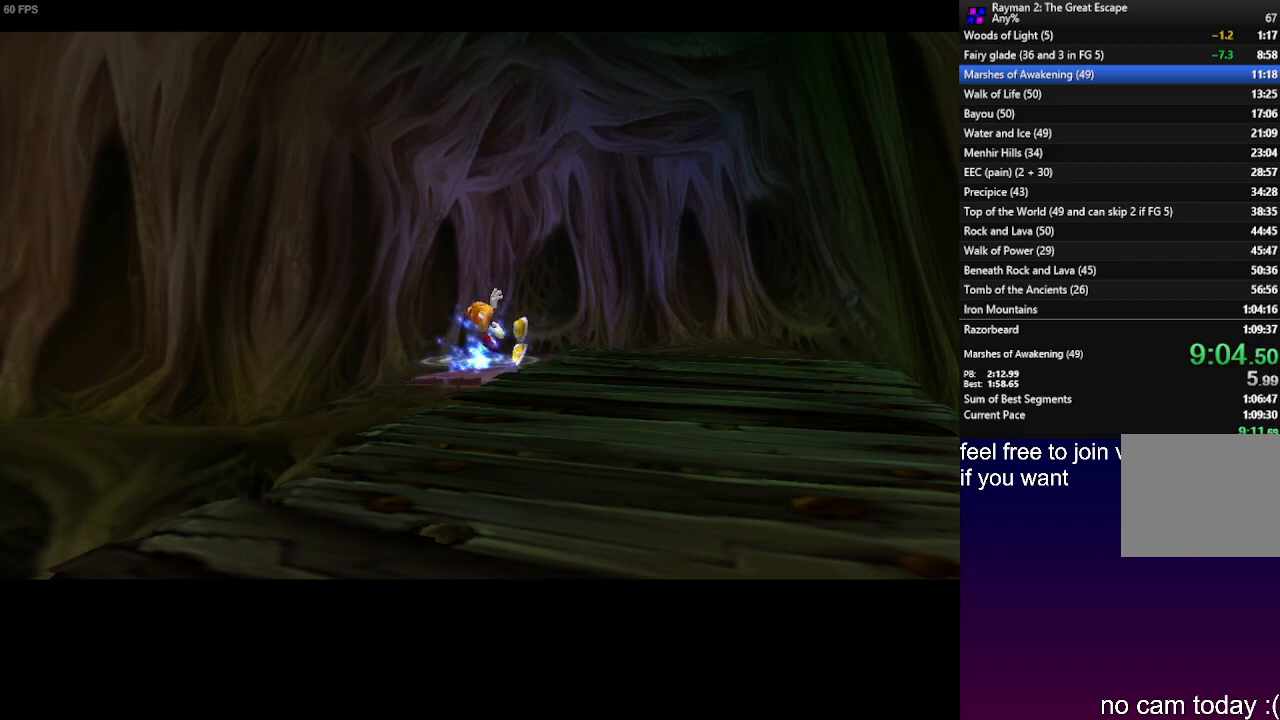
{"buttons": ["CROSS", "R2"], "left_stick": "down", "right_stick": "center", "events": []}
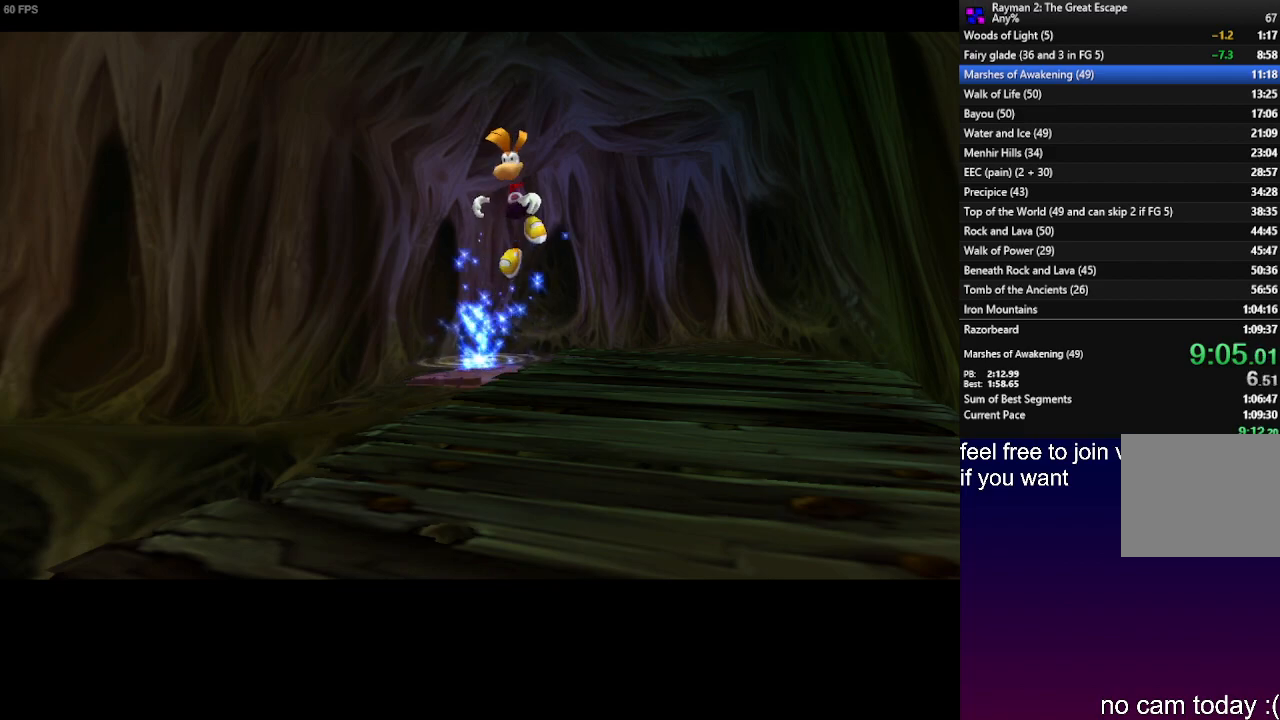
{"buttons": ["R2"], "left_stick": "down", "right_stick": "center", "events": [[467, "CROSS", "up"]]}
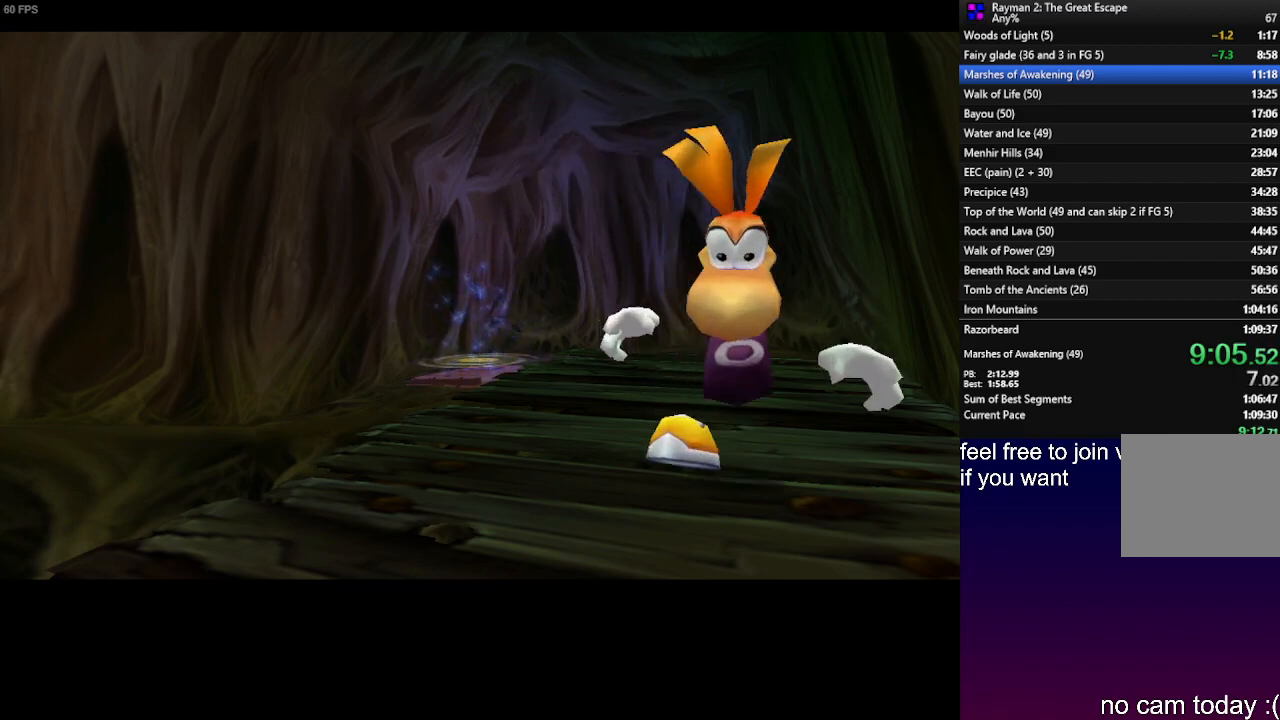
{"buttons": ["R2"], "left_stick": "down", "right_stick": "center", "events": []}